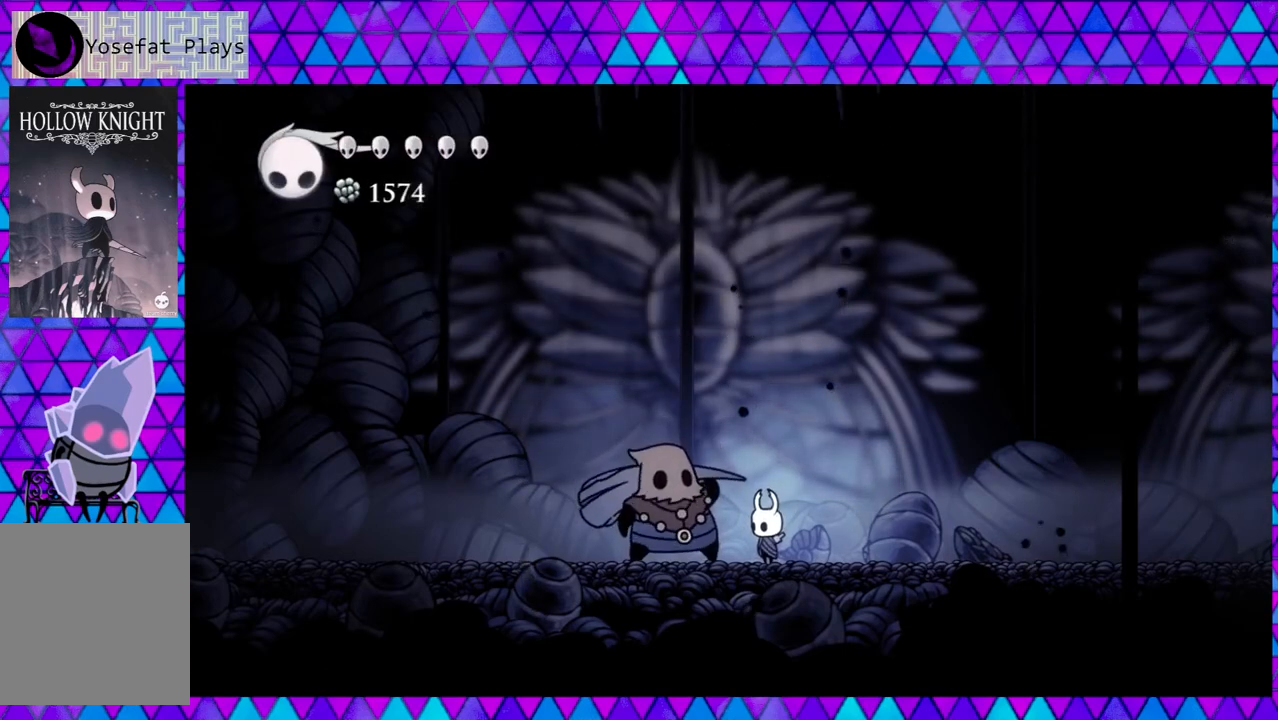
Gameplay with a controller (Nintendo layout); each line is a JSON object with the inputs held at the frame after it. "events" lists button and stick changes between this image and that frame as [ms after this image, input, new state], when the widget could be followed in between. Not read: L3 R3.
{"buttons": [], "left_stick": "center", "right_stick": "center", "events": []}
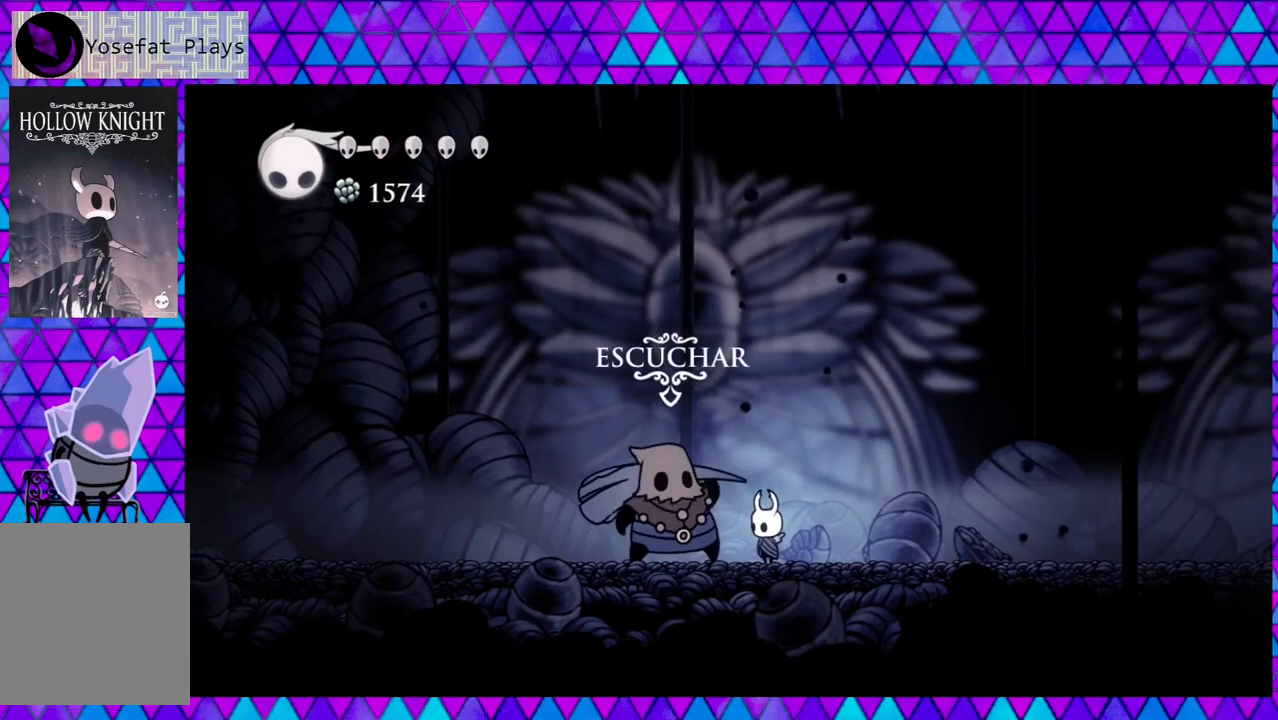
{"buttons": ["DPAD_RIGHT"], "left_stick": "center", "right_stick": "center", "events": [[233, "DPAD_RIGHT", "down"]]}
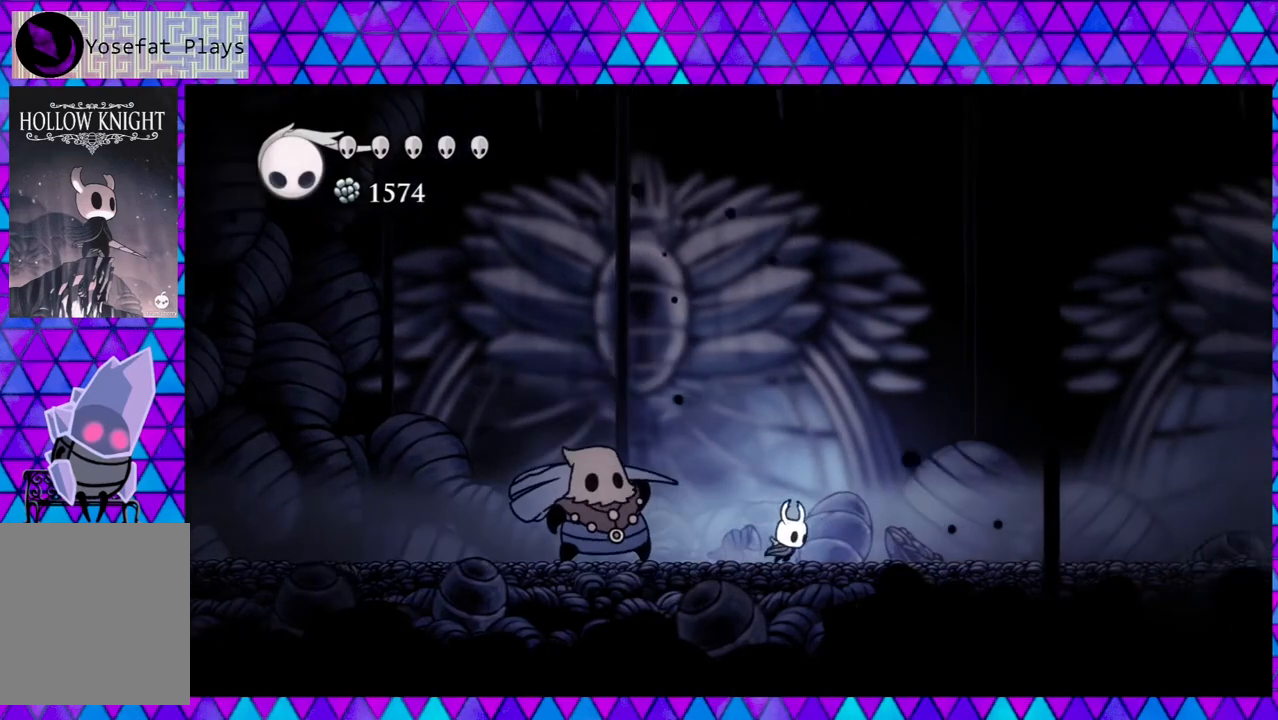
{"buttons": [], "left_stick": "center", "right_stick": "center", "events": [[33, "DPAD_RIGHT", "up"], [117, "DPAD_LEFT", "down"], [467, "DPAD_LEFT", "up"]]}
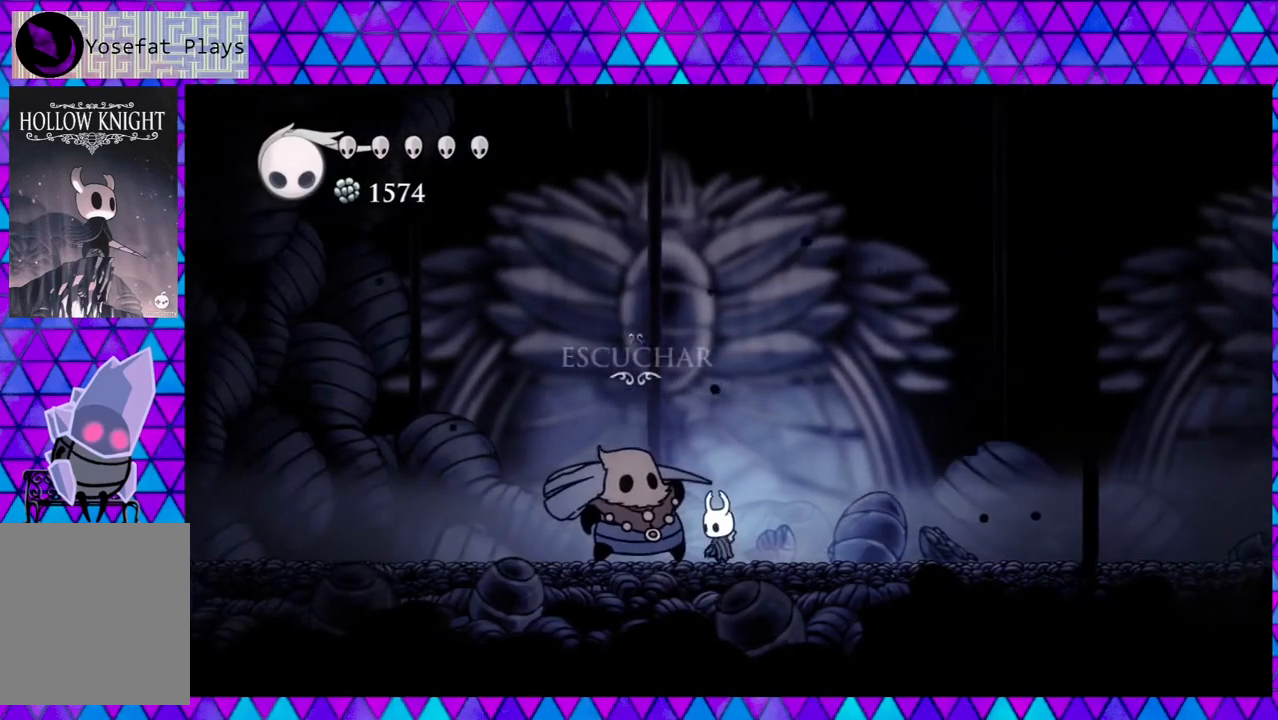
{"buttons": ["DPAD_DOWN"], "left_stick": "center", "right_stick": "center", "events": [[417, "DPAD_DOWN", "down"]]}
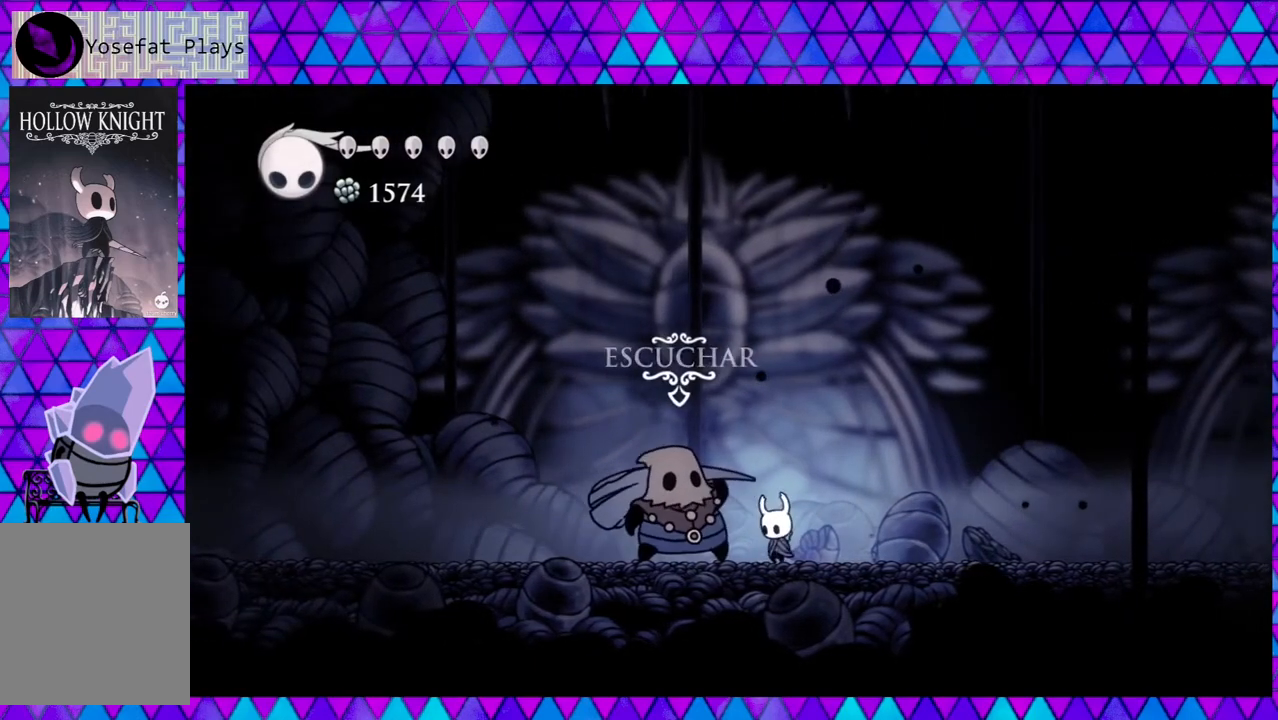
{"buttons": [], "left_stick": "center", "right_stick": "center", "events": [[33, "DPAD_DOWN", "up"]]}
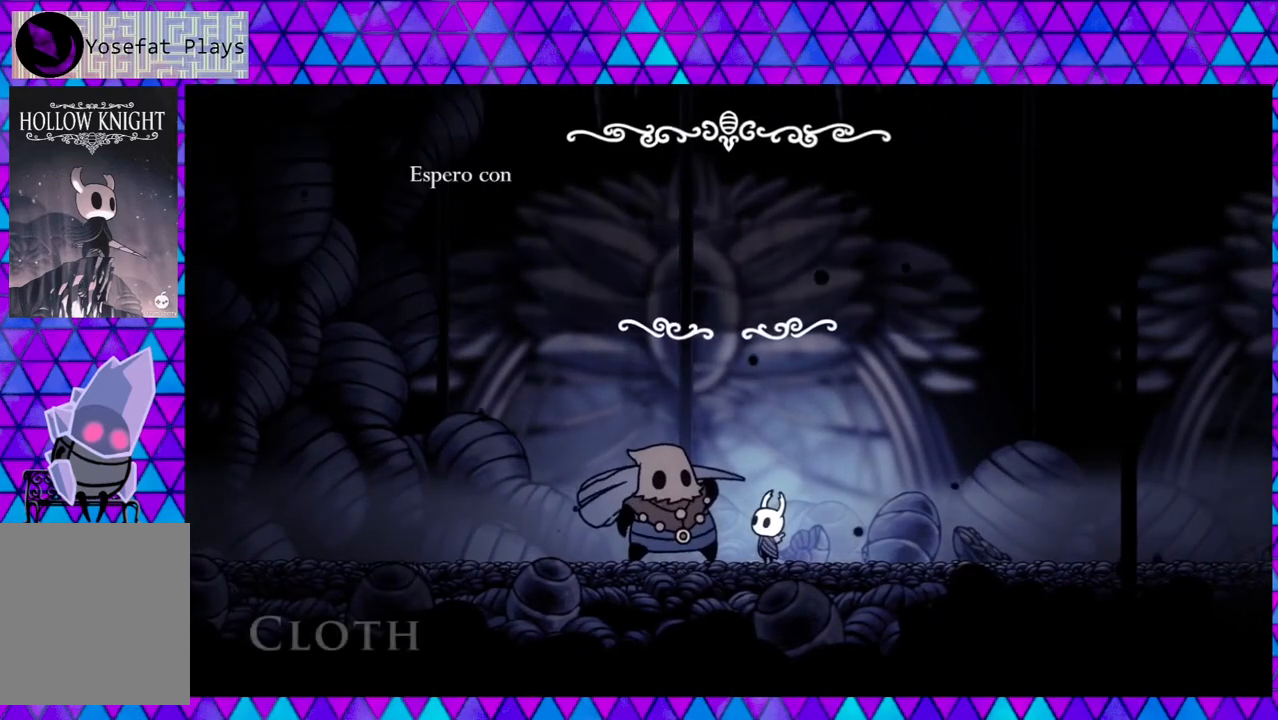
{"buttons": [], "left_stick": "center", "right_stick": "center", "events": []}
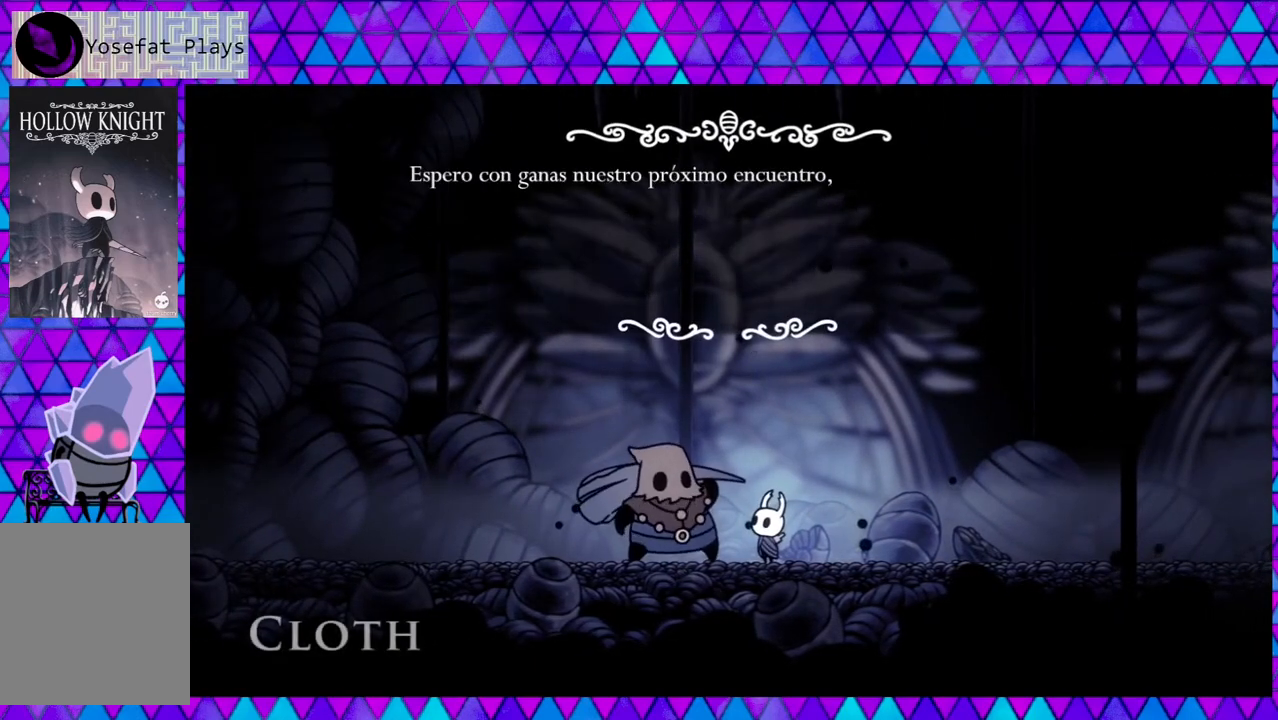
{"buttons": [], "left_stick": "center", "right_stick": "center", "events": []}
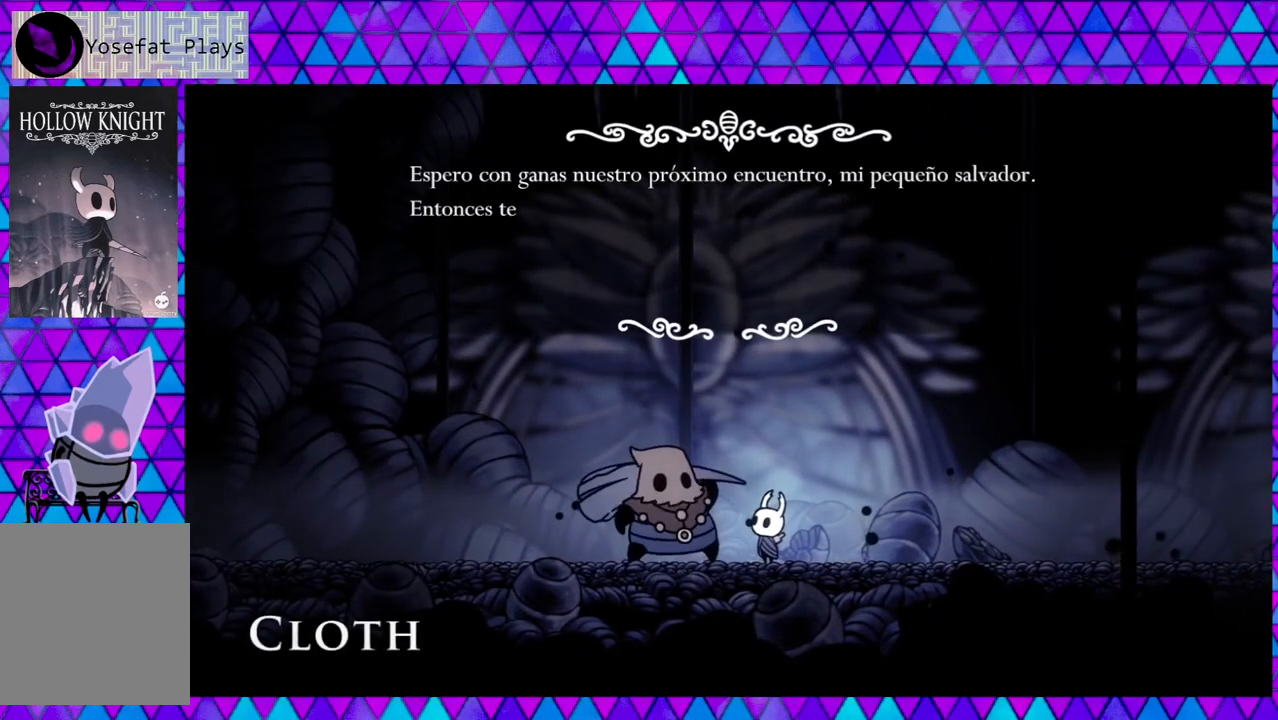
{"buttons": [], "left_stick": "center", "right_stick": "center", "events": []}
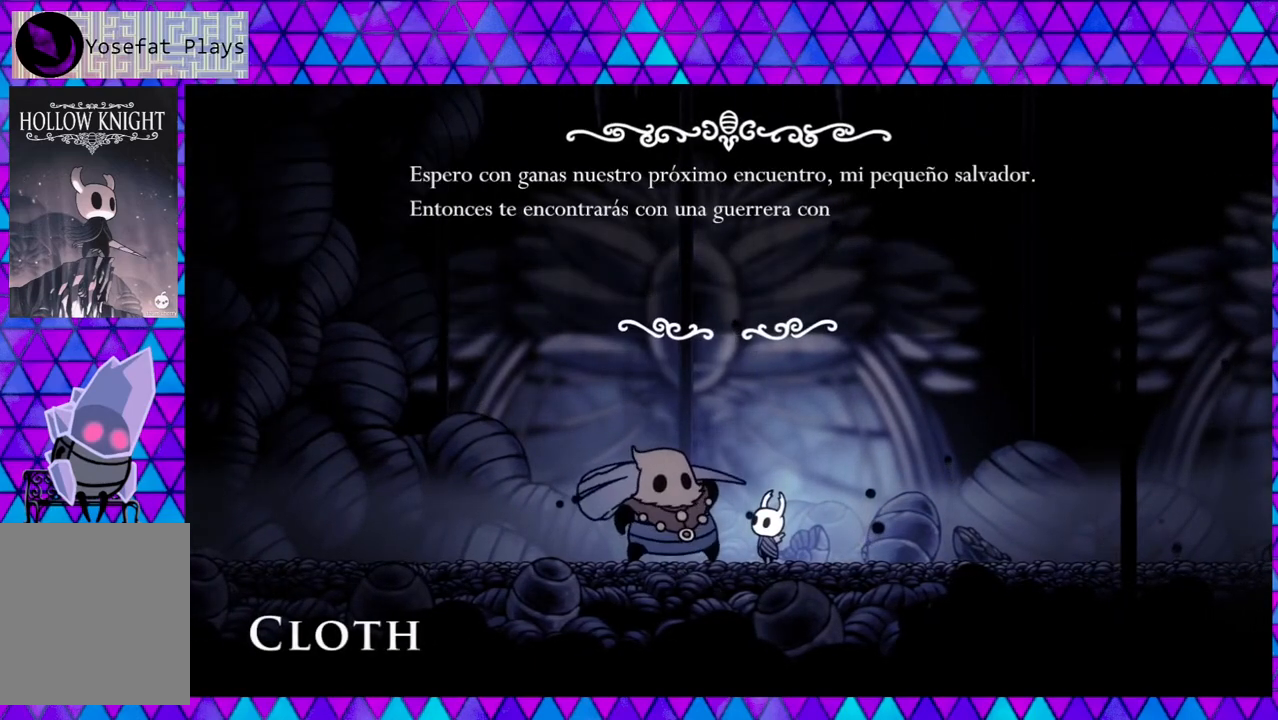
{"buttons": [], "left_stick": "center", "right_stick": "center", "events": []}
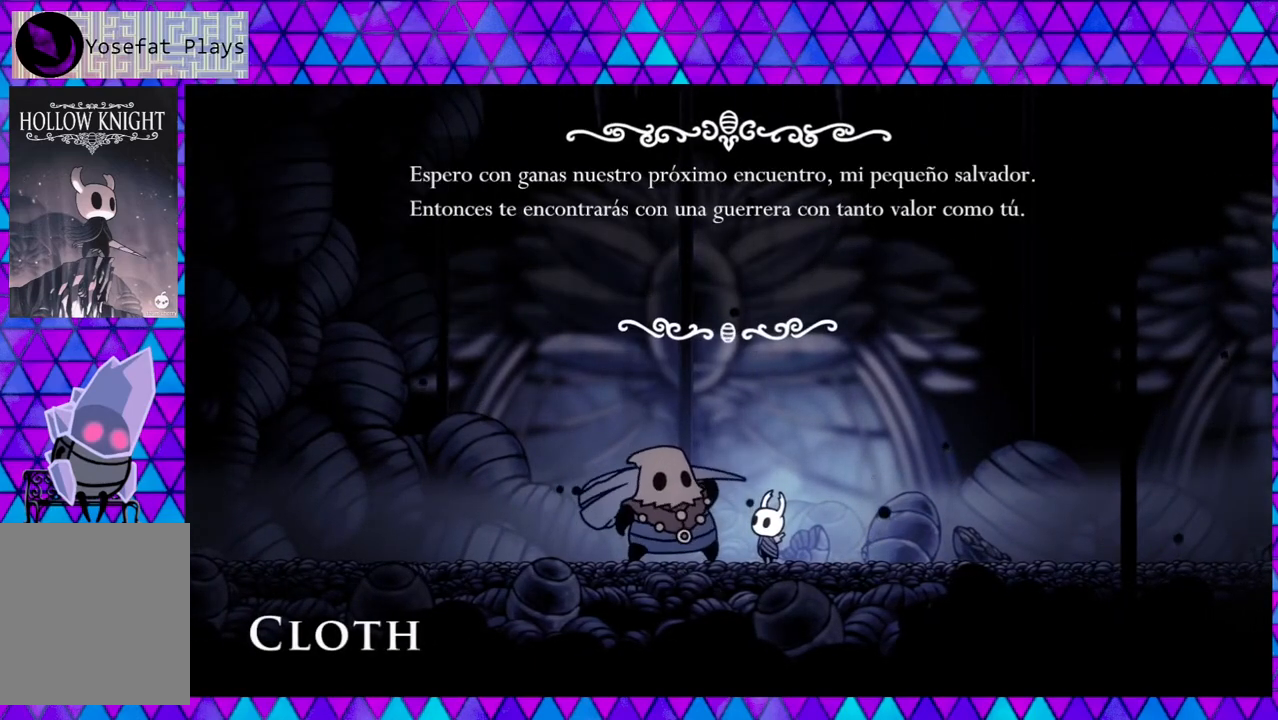
{"buttons": [], "left_stick": "center", "right_stick": "center", "events": []}
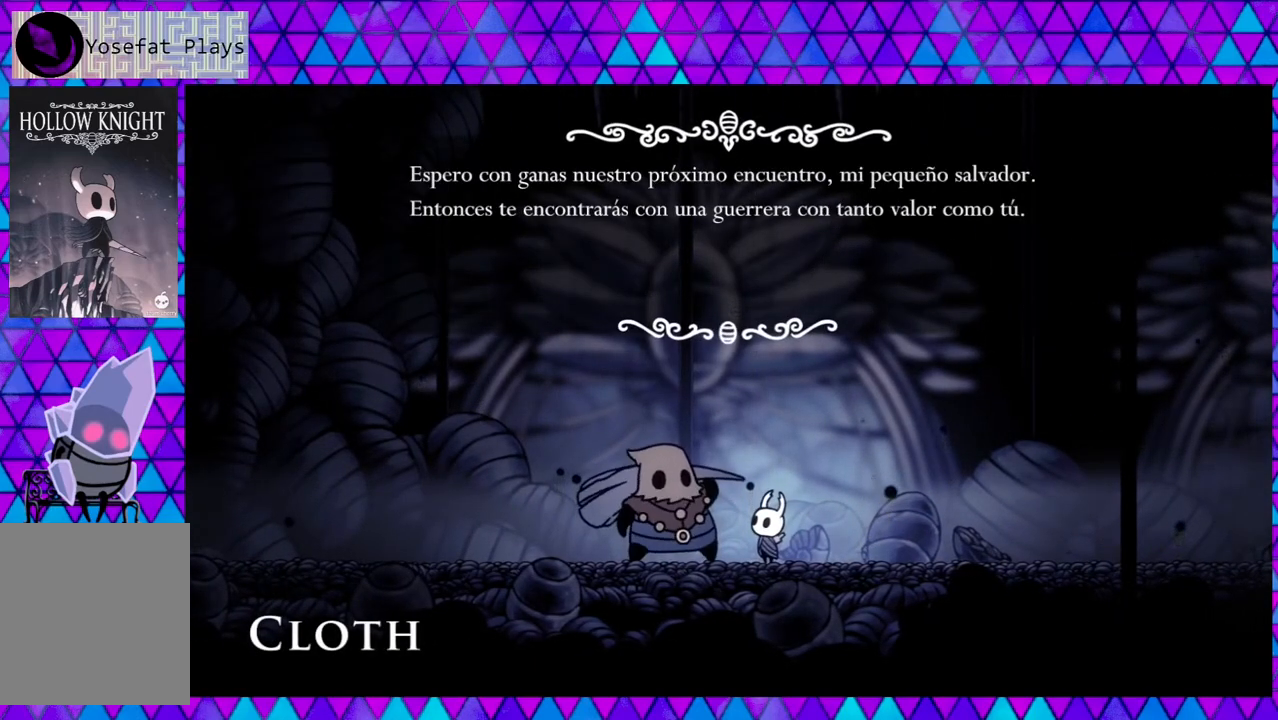
{"buttons": [], "left_stick": "center", "right_stick": "center", "events": []}
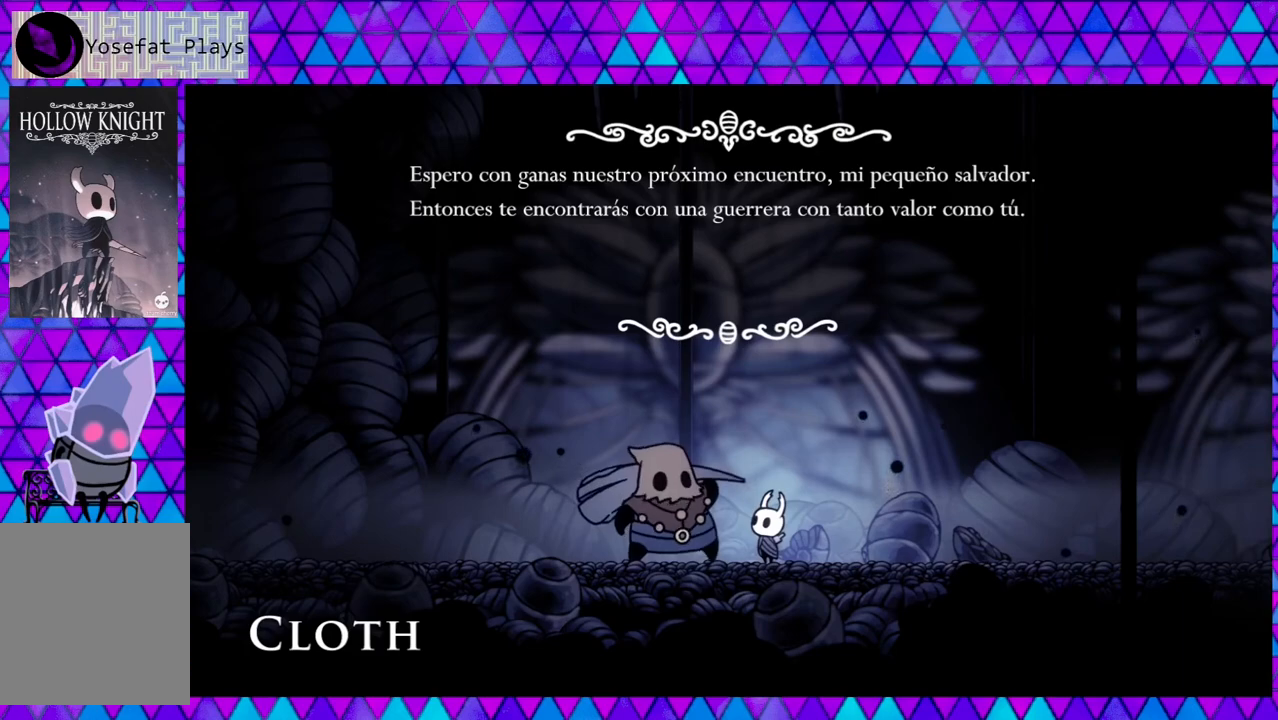
{"buttons": [], "left_stick": "center", "right_stick": "center", "events": [[350, "B", "down"], [450, "B", "up"]]}
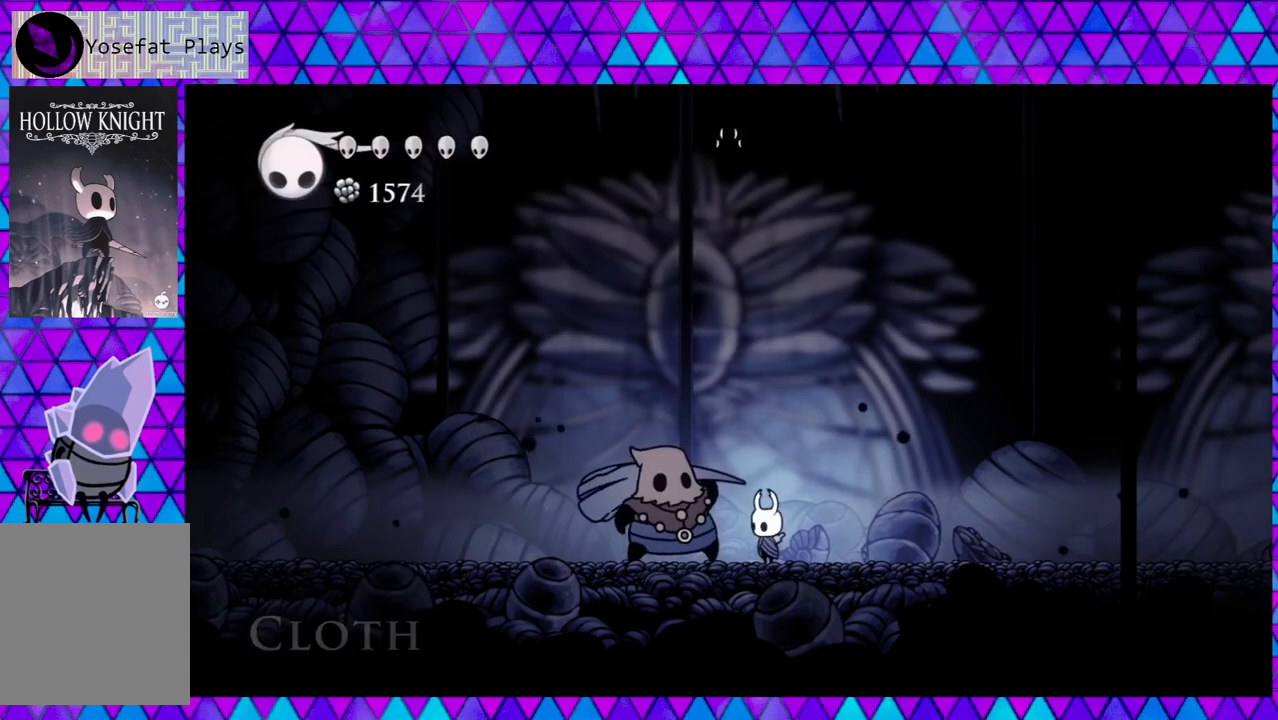
{"buttons": [], "left_stick": "center", "right_stick": "center", "events": []}
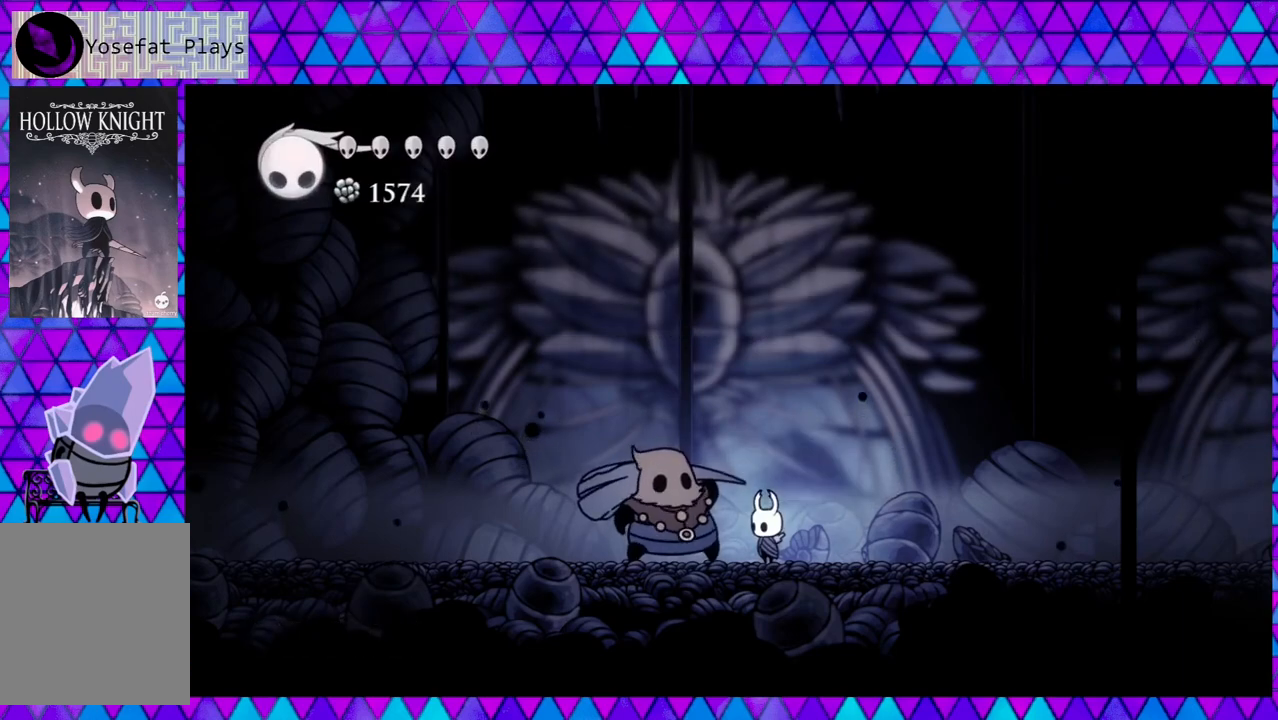
{"buttons": [], "left_stick": "center", "right_stick": "center", "events": []}
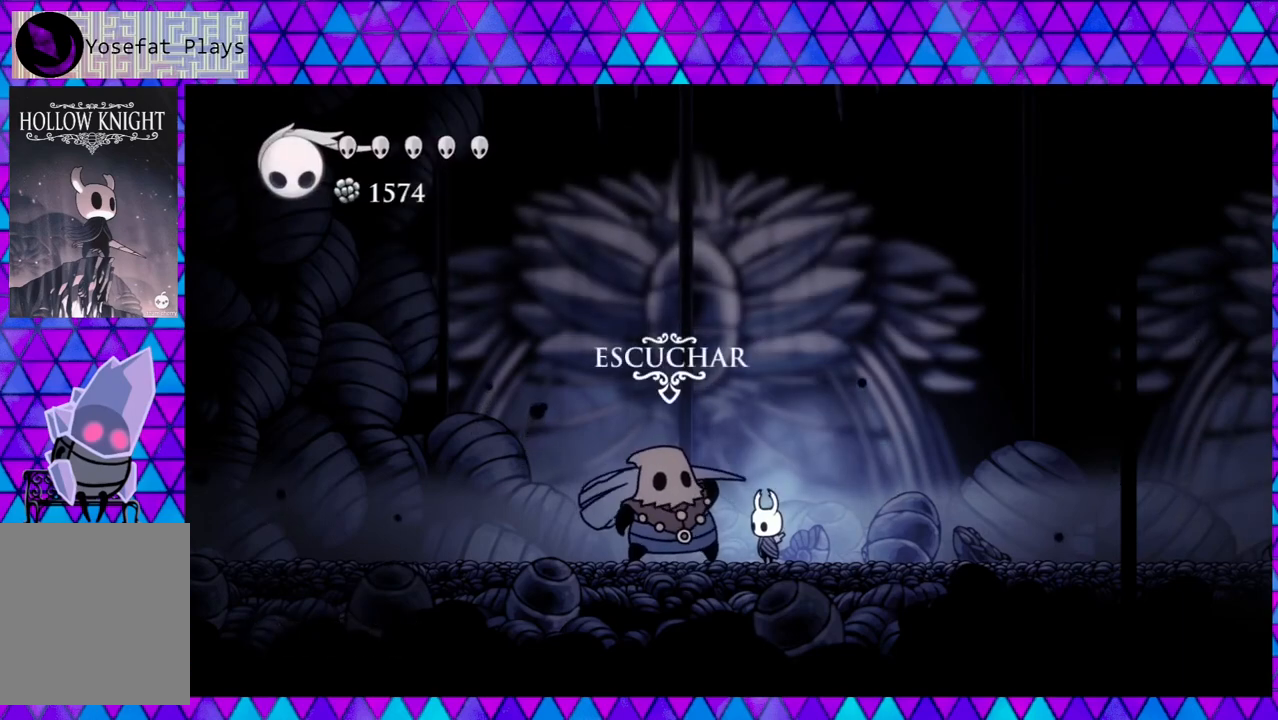
{"buttons": [], "left_stick": "center", "right_stick": "center", "events": [[33, "DPAD_DOWN", "down"], [133, "DPAD_DOWN", "up"]]}
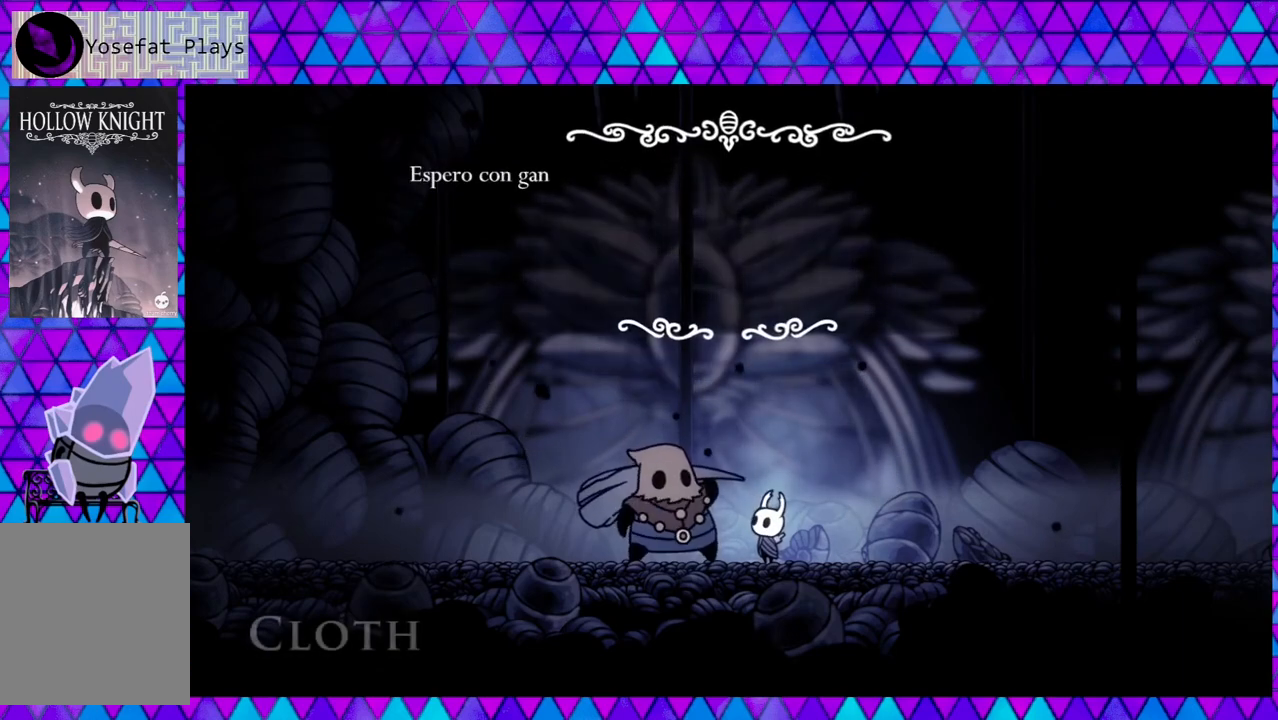
{"buttons": [], "left_stick": "center", "right_stick": "center", "events": [[300, "B", "down"], [483, "B", "up"]]}
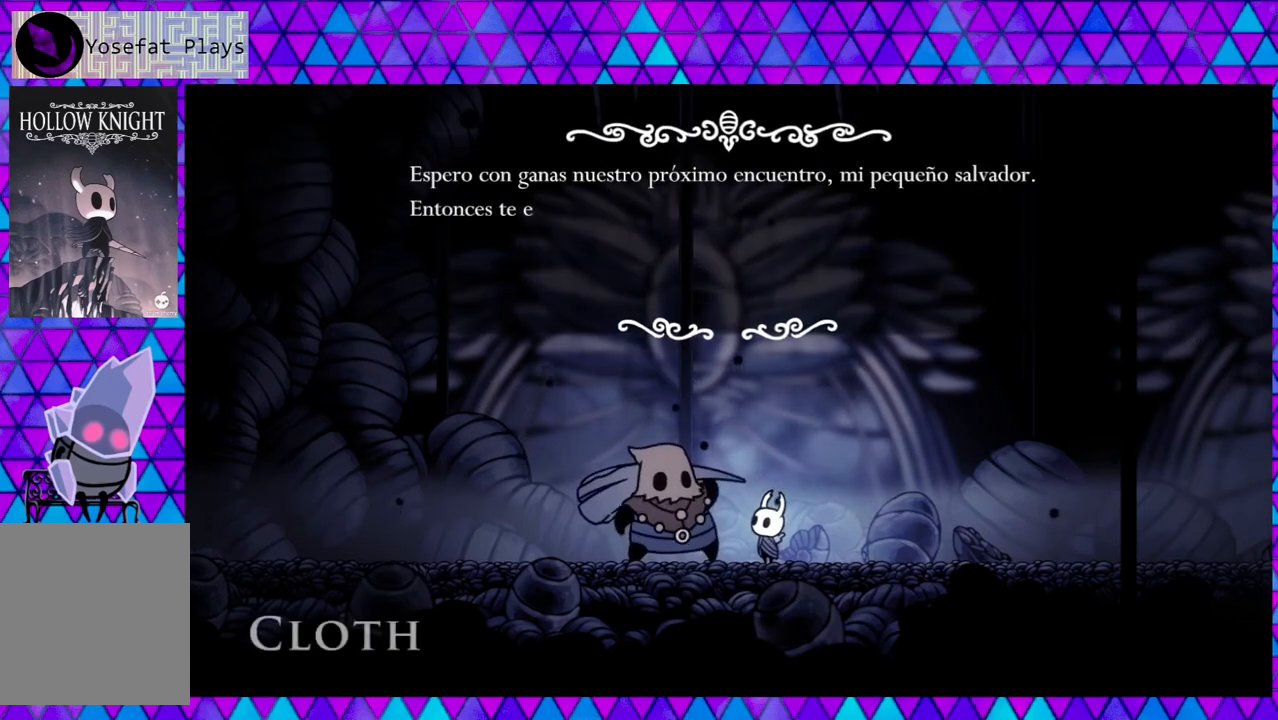
{"buttons": [], "left_stick": "center", "right_stick": "center", "events": [[233, "B", "down"], [383, "B", "up"]]}
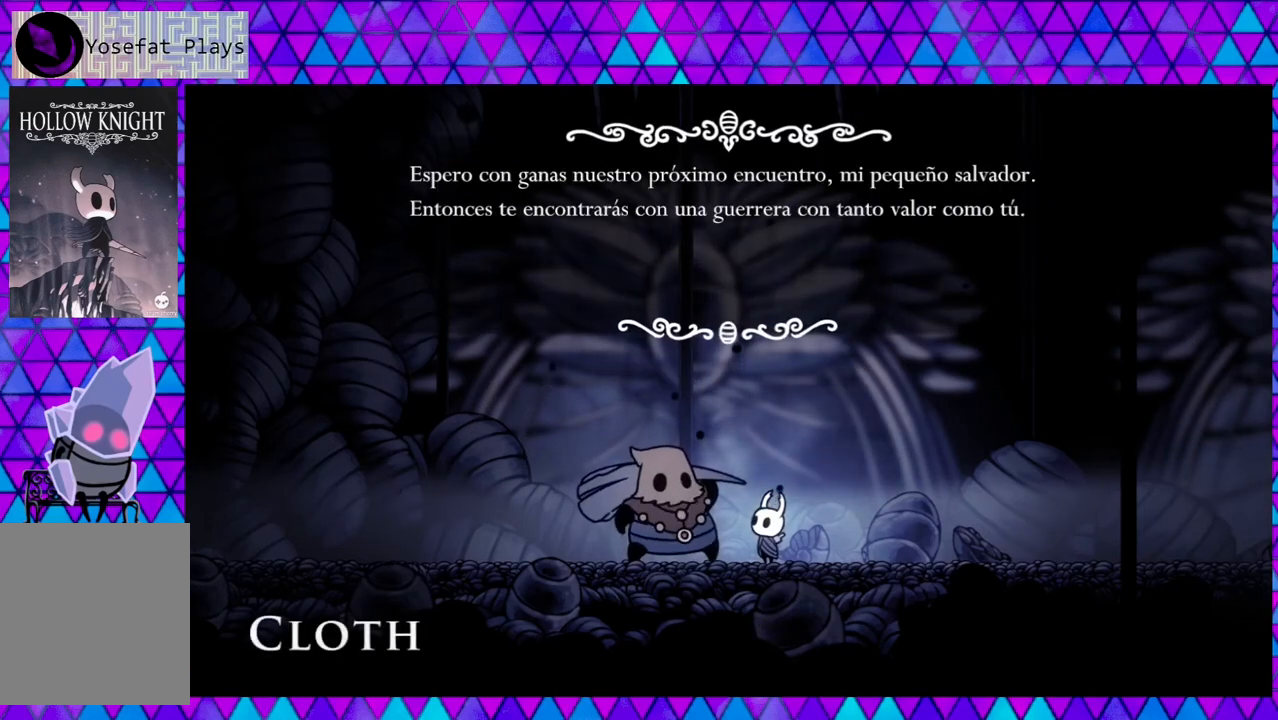
{"buttons": ["DPAD_RIGHT"], "left_stick": "center", "right_stick": "center", "events": [[167, "B", "down"], [250, "B", "up"], [250, "DPAD_RIGHT", "down"]]}
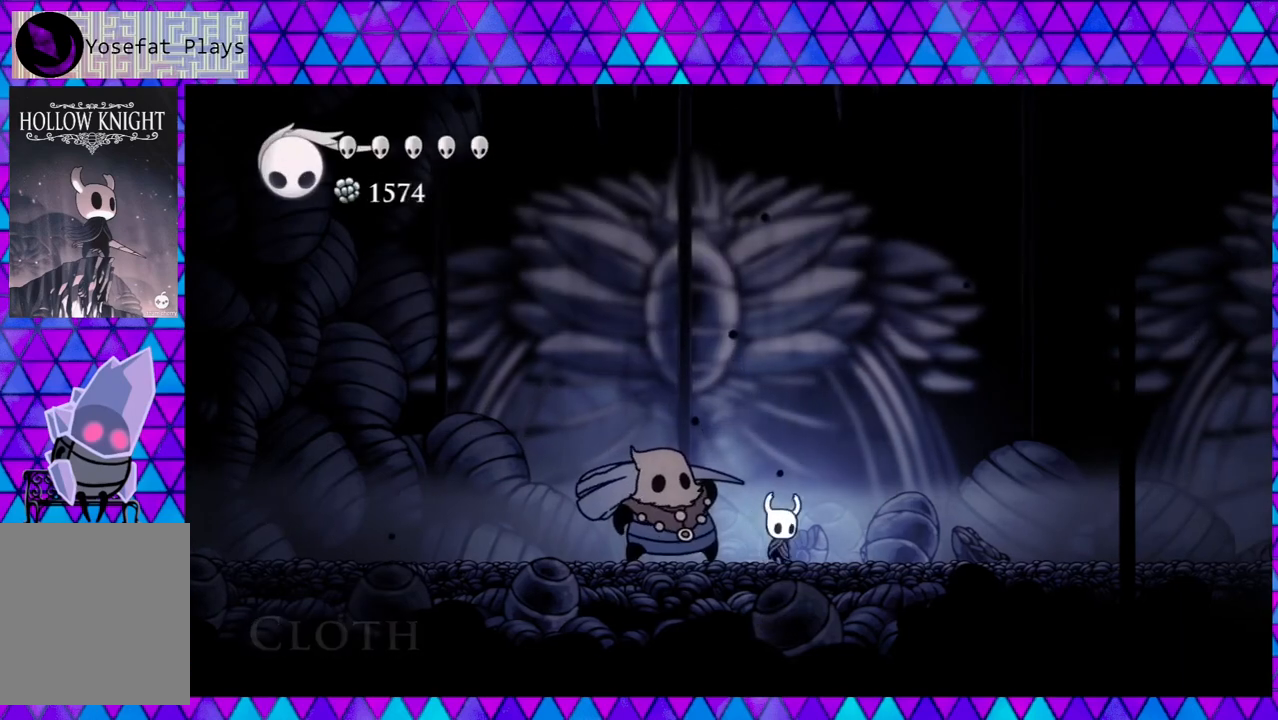
{"buttons": ["R2", "DPAD_RIGHT"], "left_stick": "center", "right_stick": "center", "events": [[417, "R2", "down"]]}
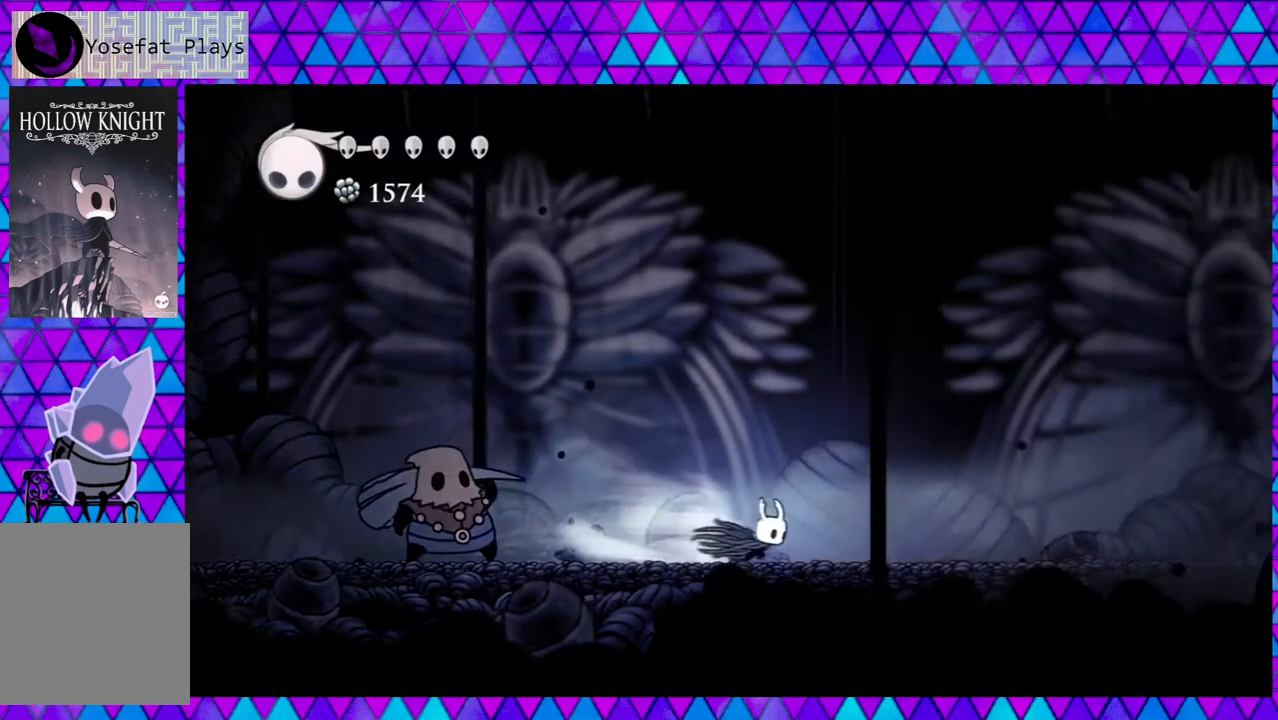
{"buttons": ["DPAD_RIGHT"], "left_stick": "center", "right_stick": "center", "events": [[350, "R2", "up"]]}
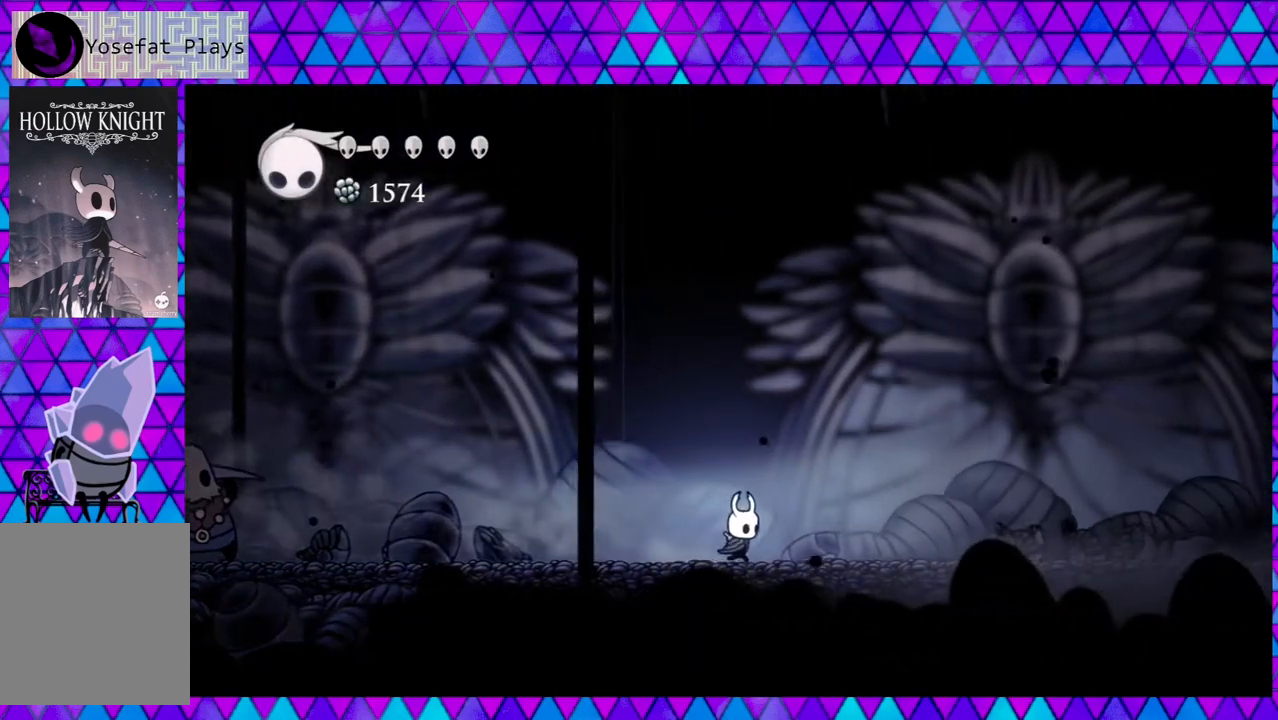
{"buttons": ["R2", "DPAD_RIGHT"], "left_stick": "center", "right_stick": "center", "events": [[150, "R2", "down"]]}
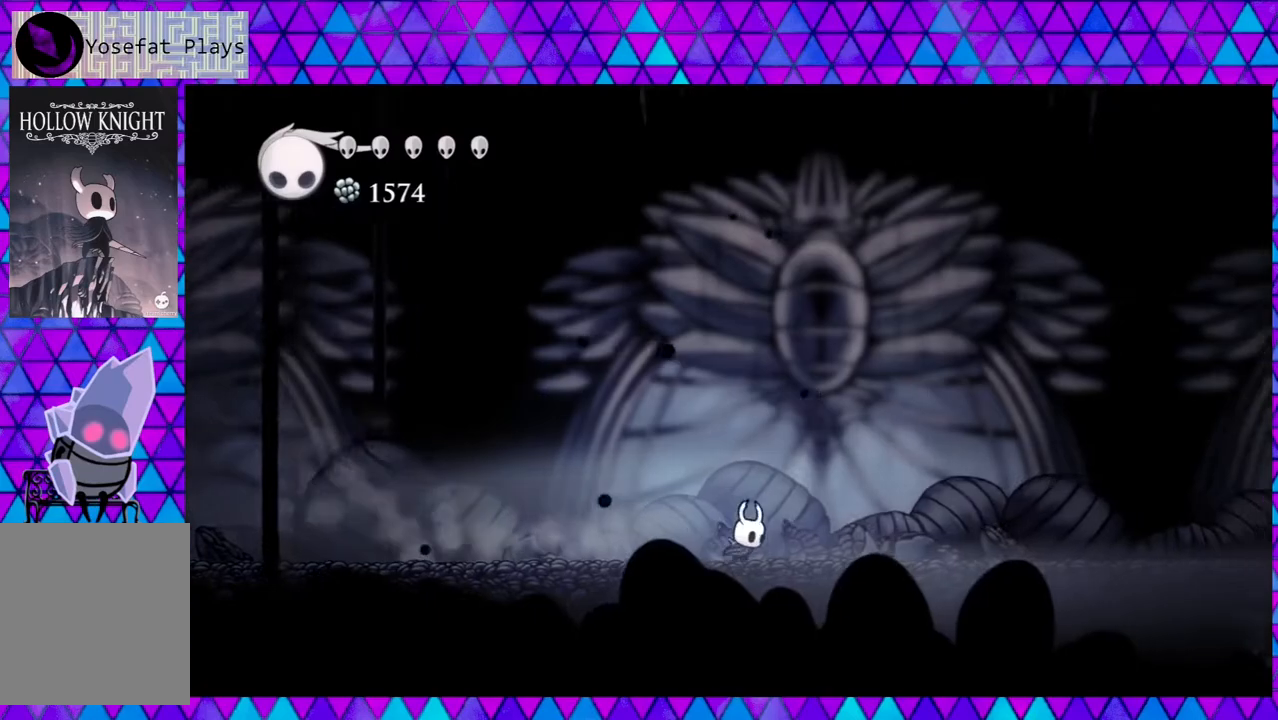
{"buttons": ["DPAD_RIGHT"], "left_stick": "center", "right_stick": "center", "events": [[50, "R2", "up"]]}
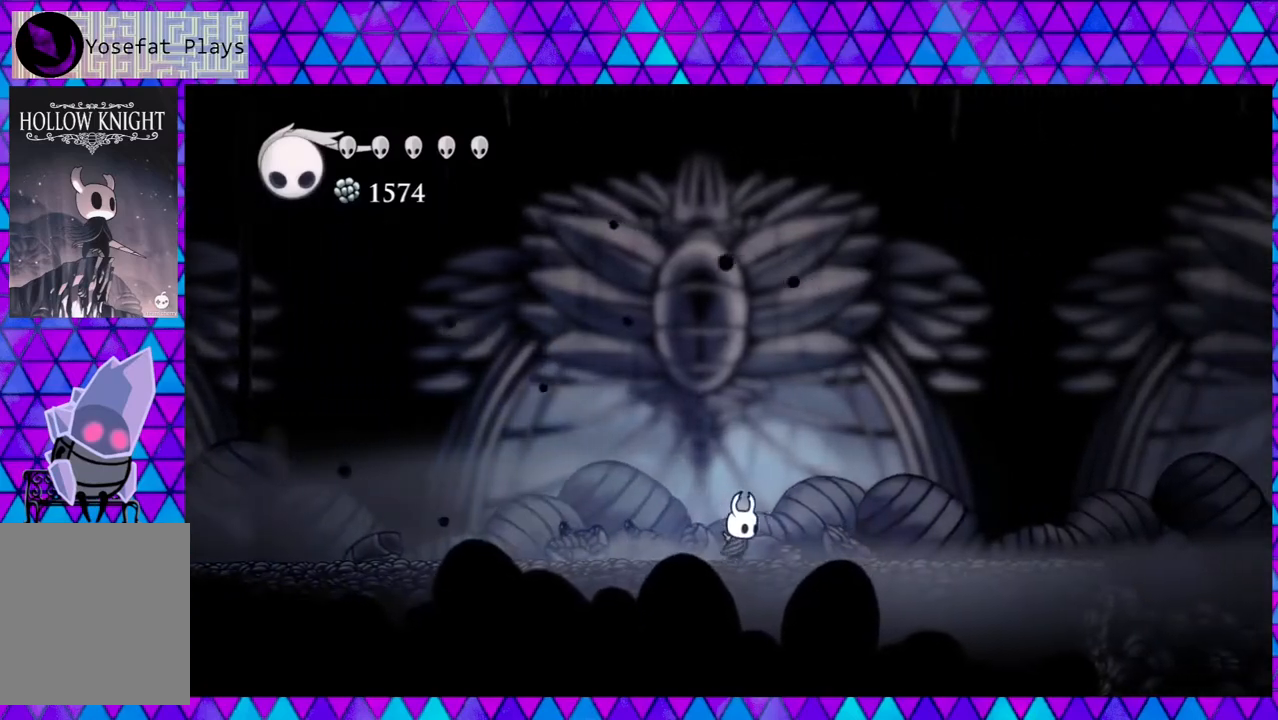
{"buttons": ["DPAD_RIGHT"], "left_stick": "center", "right_stick": "center", "events": [[50, "R2", "down"], [500, "R2", "up"]]}
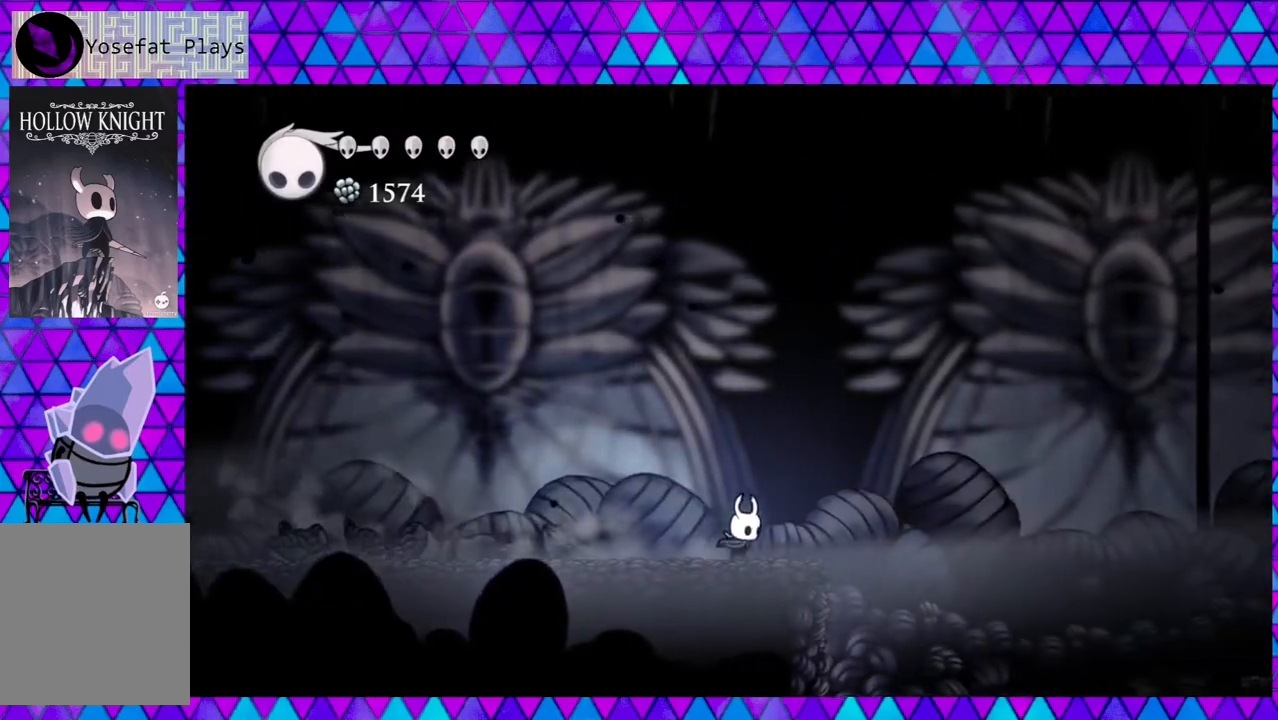
{"buttons": ["DPAD_RIGHT"], "left_stick": "center", "right_stick": "center", "events": [[300, "DPAD_RIGHT", "up"], [483, "DPAD_RIGHT", "down"]]}
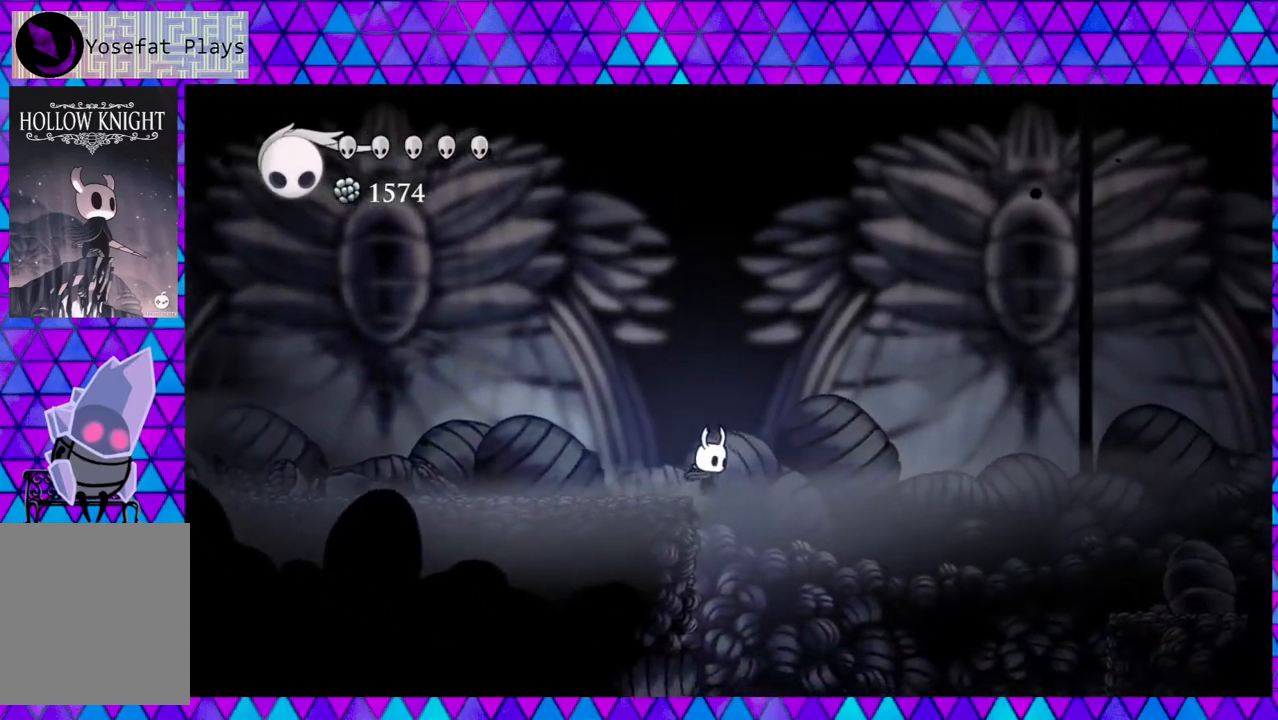
{"buttons": [], "left_stick": "center", "right_stick": "center", "events": [[217, "DPAD_RIGHT", "up"]]}
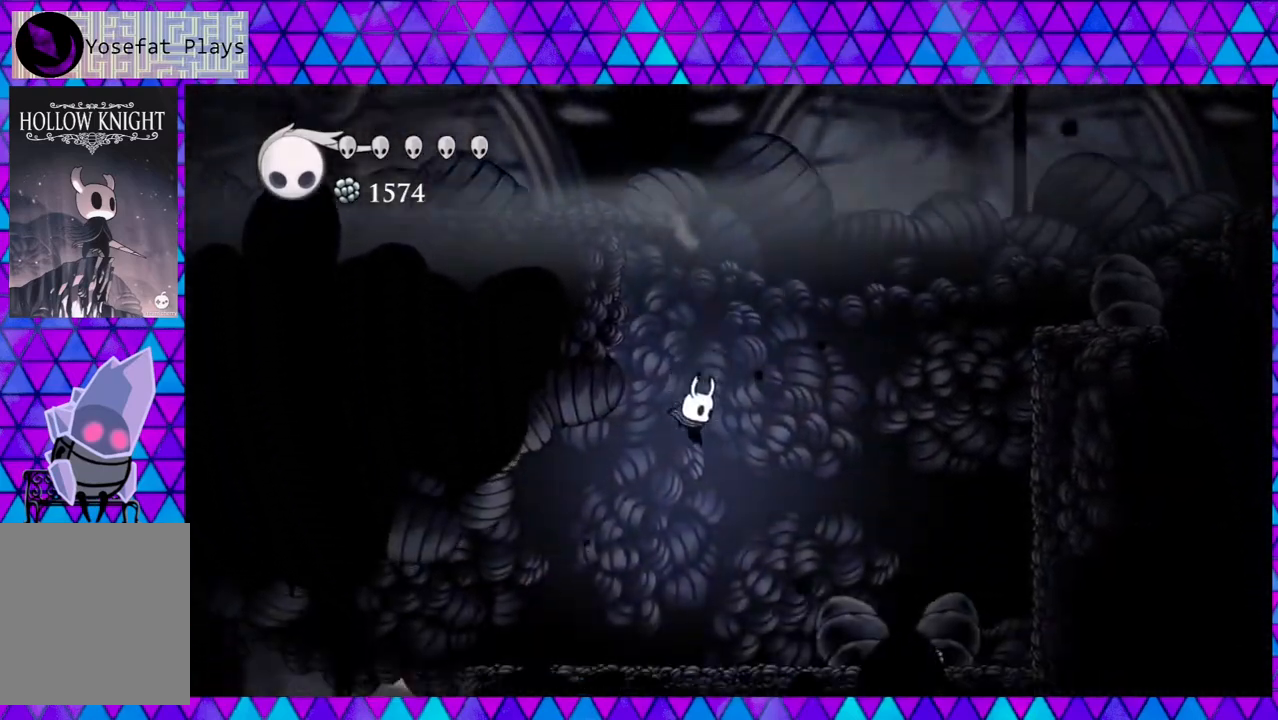
{"buttons": [], "left_stick": "center", "right_stick": "center", "events": [[217, "DPAD_LEFT", "down"], [317, "DPAD_LEFT", "up"]]}
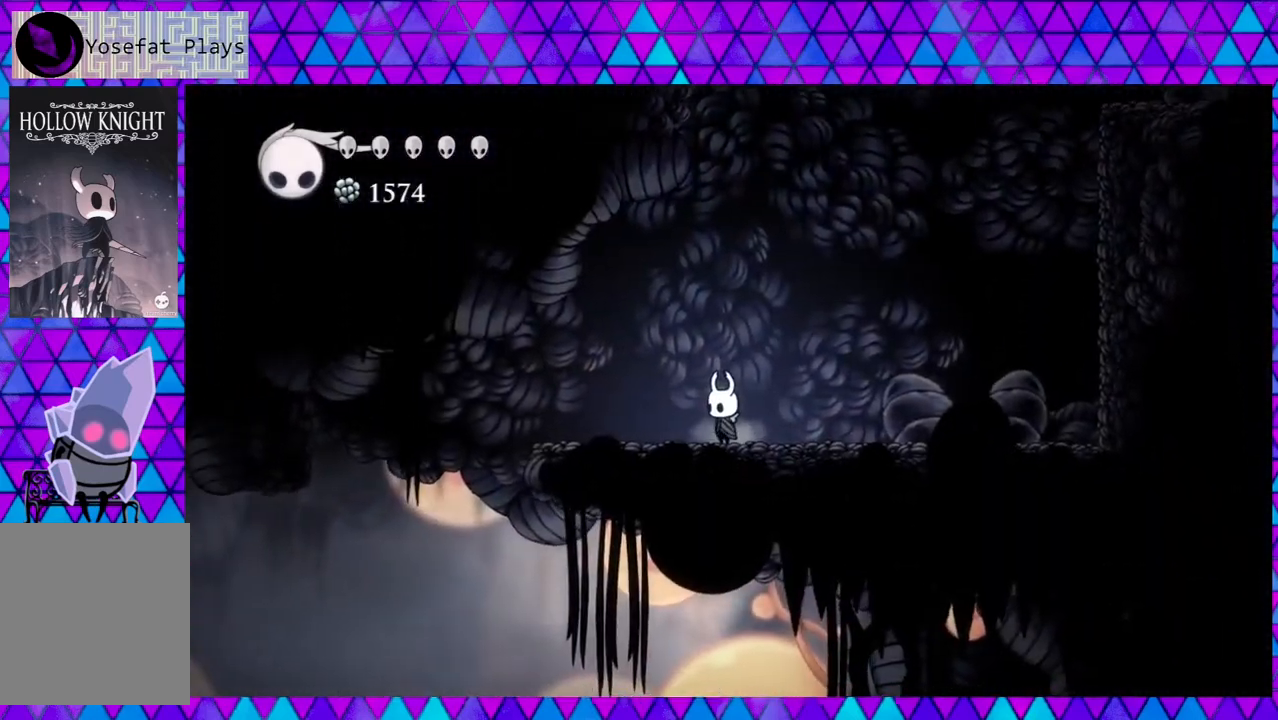
{"buttons": [], "left_stick": "center", "right_stick": "down", "events": [[467, "right_stick", "down"]]}
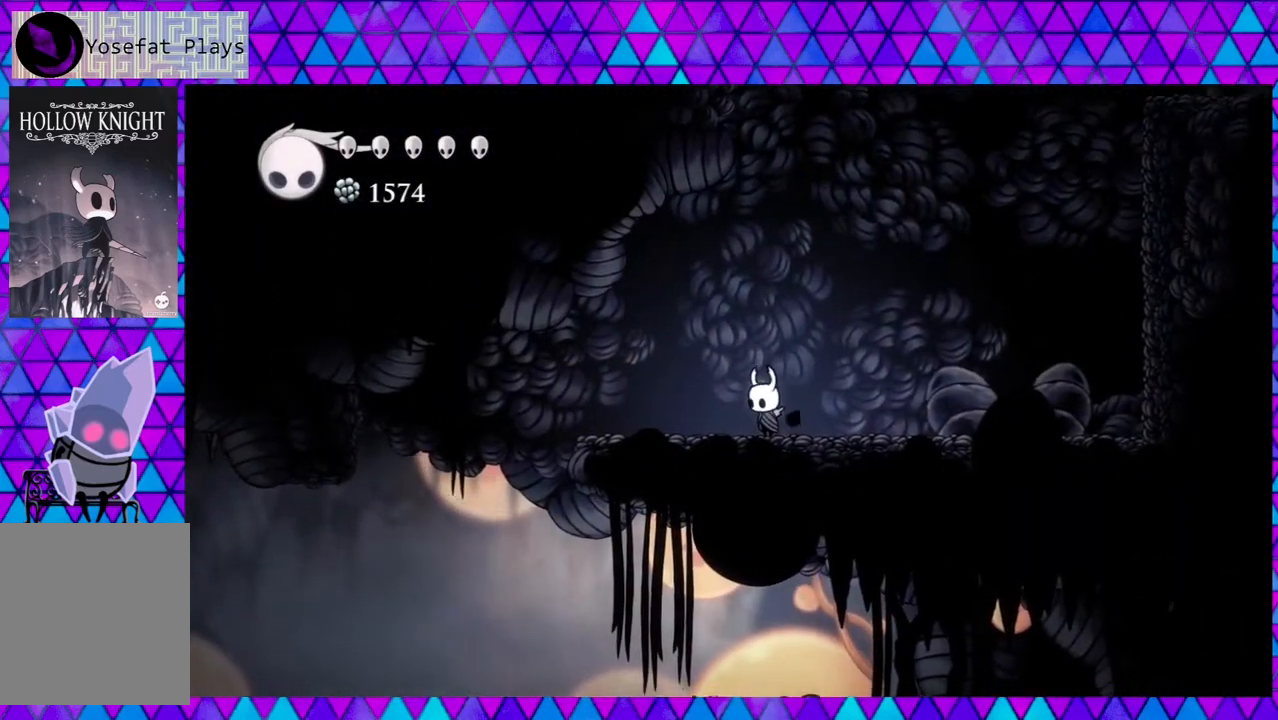
{"buttons": [], "left_stick": "center", "right_stick": "down", "events": []}
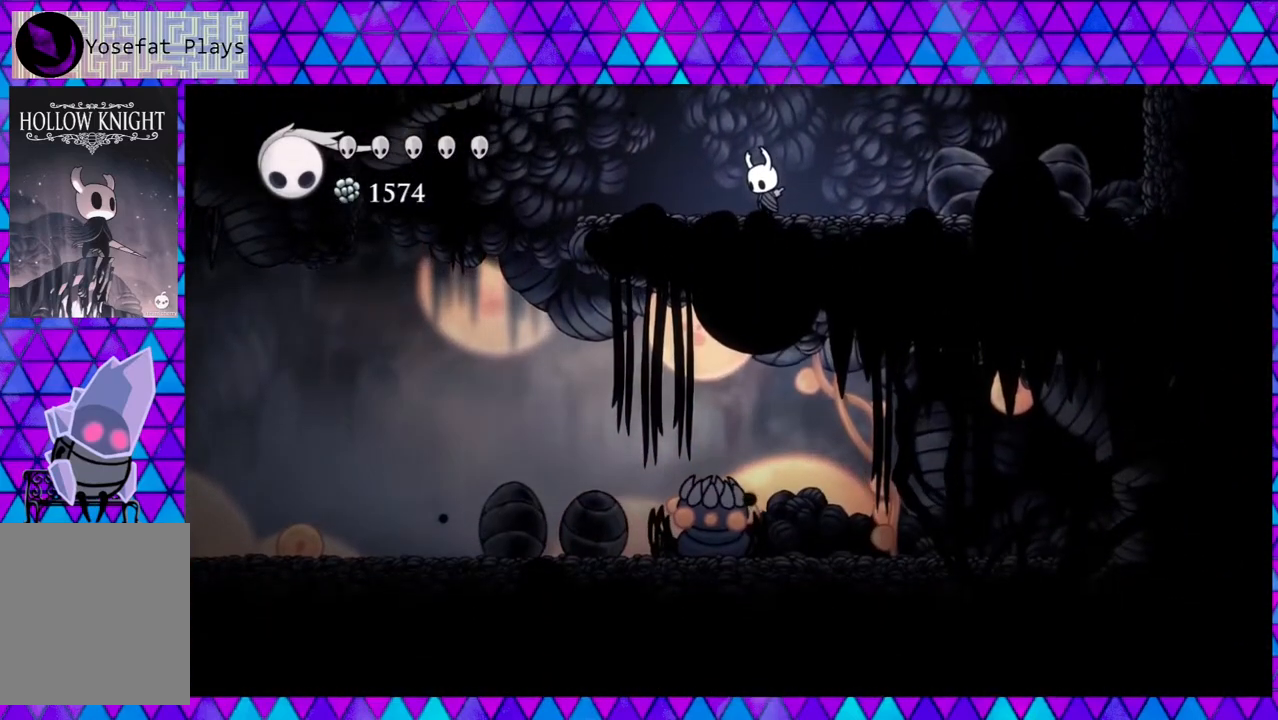
{"buttons": ["DPAD_LEFT"], "left_stick": "center", "right_stick": "center", "events": [[50, "DPAD_LEFT", "down"], [117, "right_stick", "center"]]}